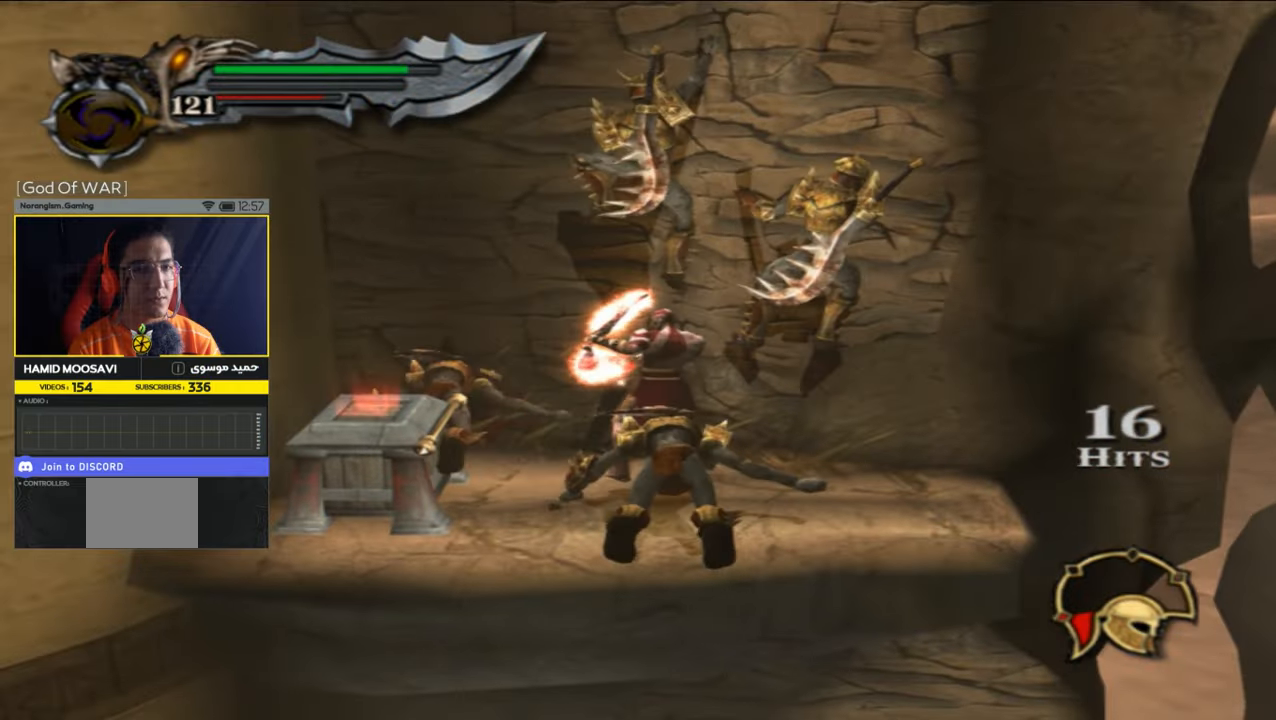
Gameplay with a controller (PlayStation layout); each line is a JSON object with the inputs held at the frame after it. "events" lists button and stick changes between this image and that frame as [ms after this image, input, new state], when the widget could be followed in between.
{"buttons": [], "left_stick": "center", "right_stick": "center", "events": [[200, "R2", "up"], [467, "L2", "up"]]}
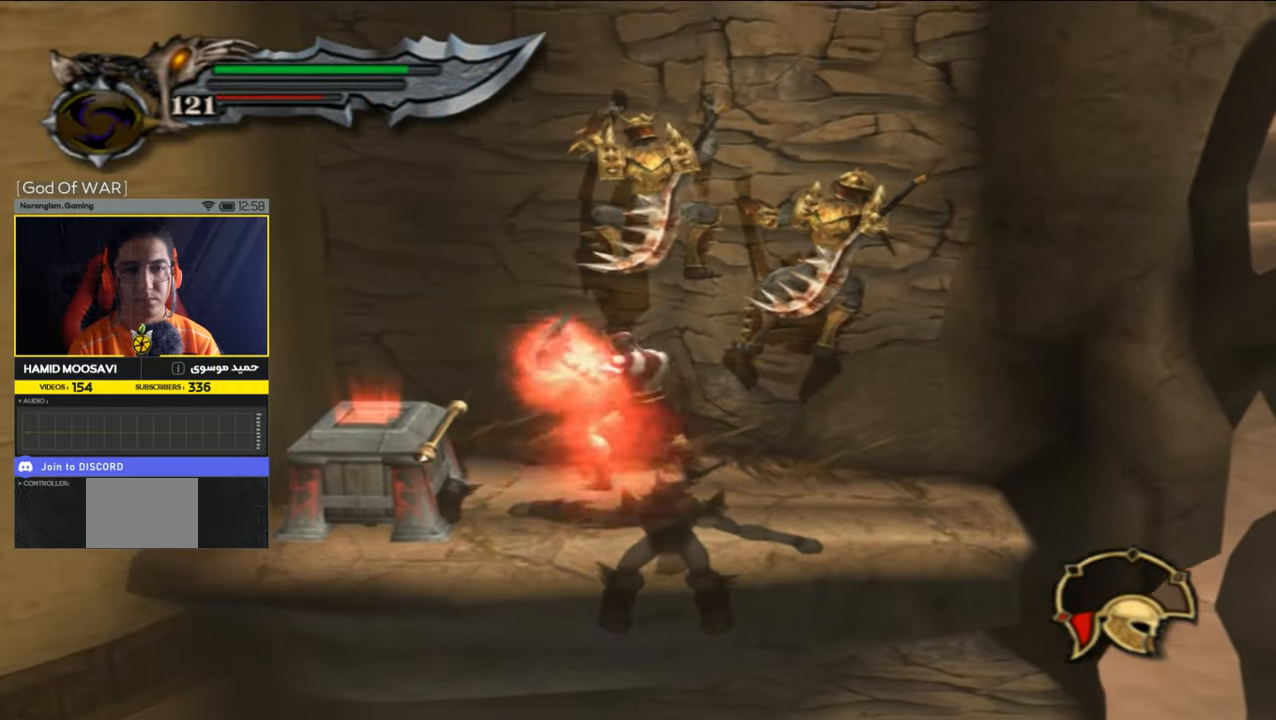
{"buttons": ["SQUARE"], "left_stick": "center", "right_stick": "center", "events": [[67, "SQUARE", "down"], [200, "SQUARE", "up"], [300, "SQUARE", "down"], [400, "SQUARE", "up"], [467, "SQUARE", "down"]]}
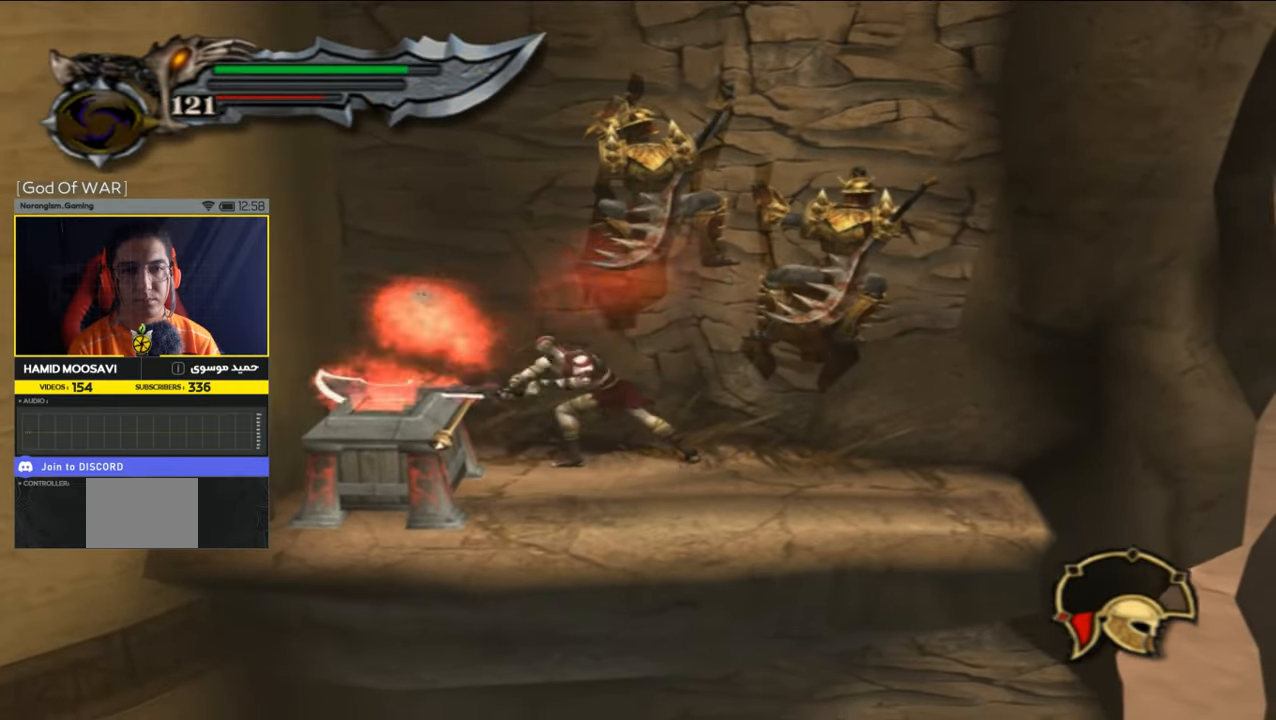
{"buttons": ["SQUARE"], "left_stick": "right", "right_stick": "center", "events": [[100, "SQUARE", "up"], [200, "left_stick", "right"], [433, "SQUARE", "down"]]}
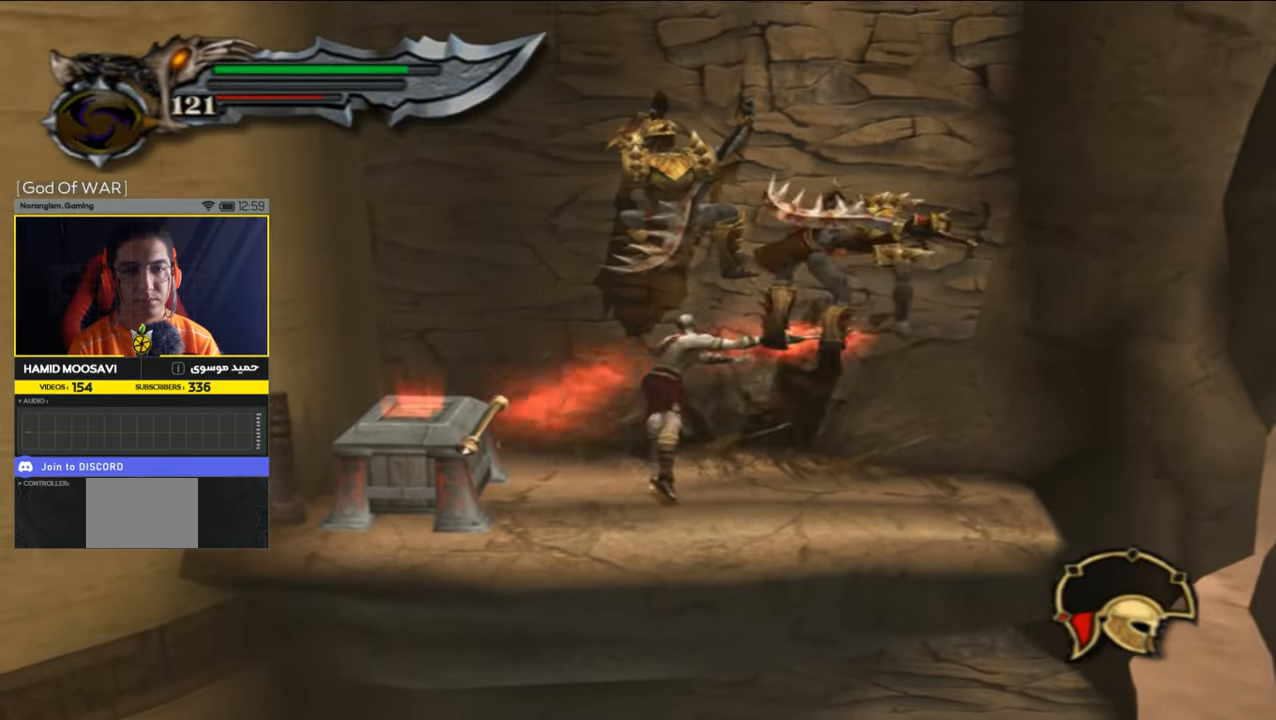
{"buttons": [], "left_stick": "center", "right_stick": "center", "events": [[33, "SQUARE", "up"], [233, "left_stick", "center"], [367, "CIRCLE", "down"], [500, "CIRCLE", "up"]]}
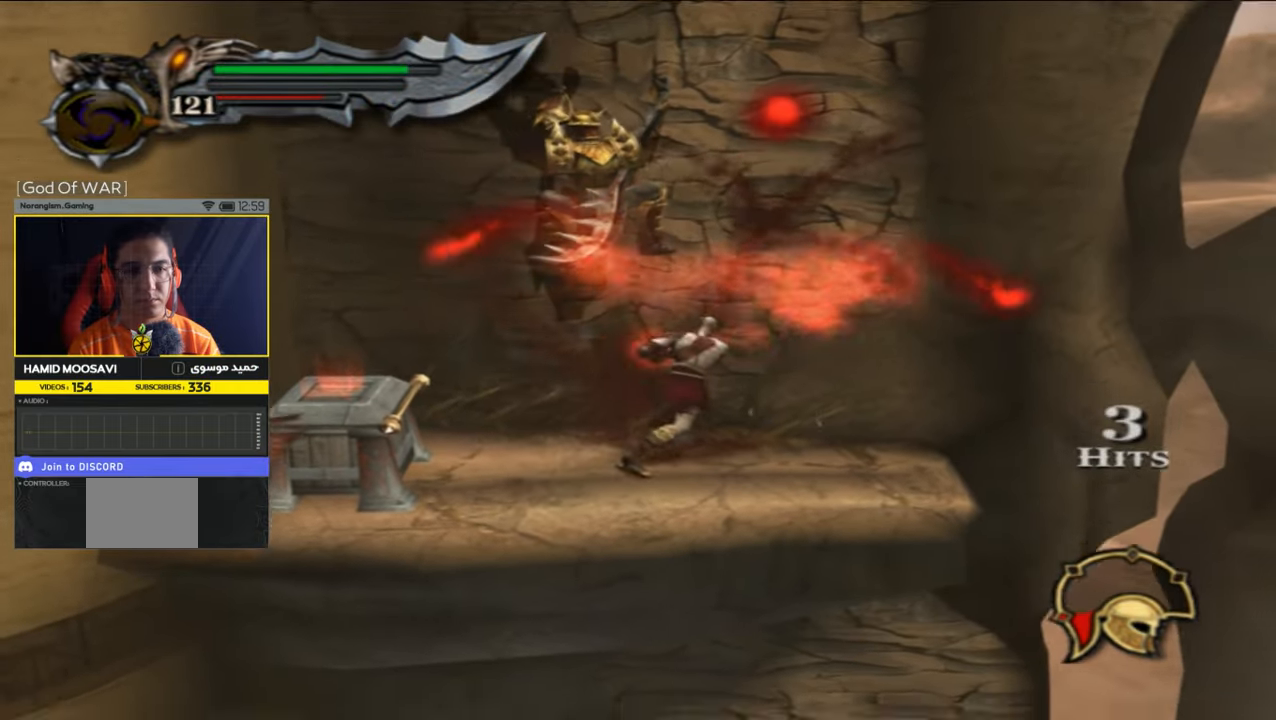
{"buttons": [], "left_stick": "center", "right_stick": "center", "events": []}
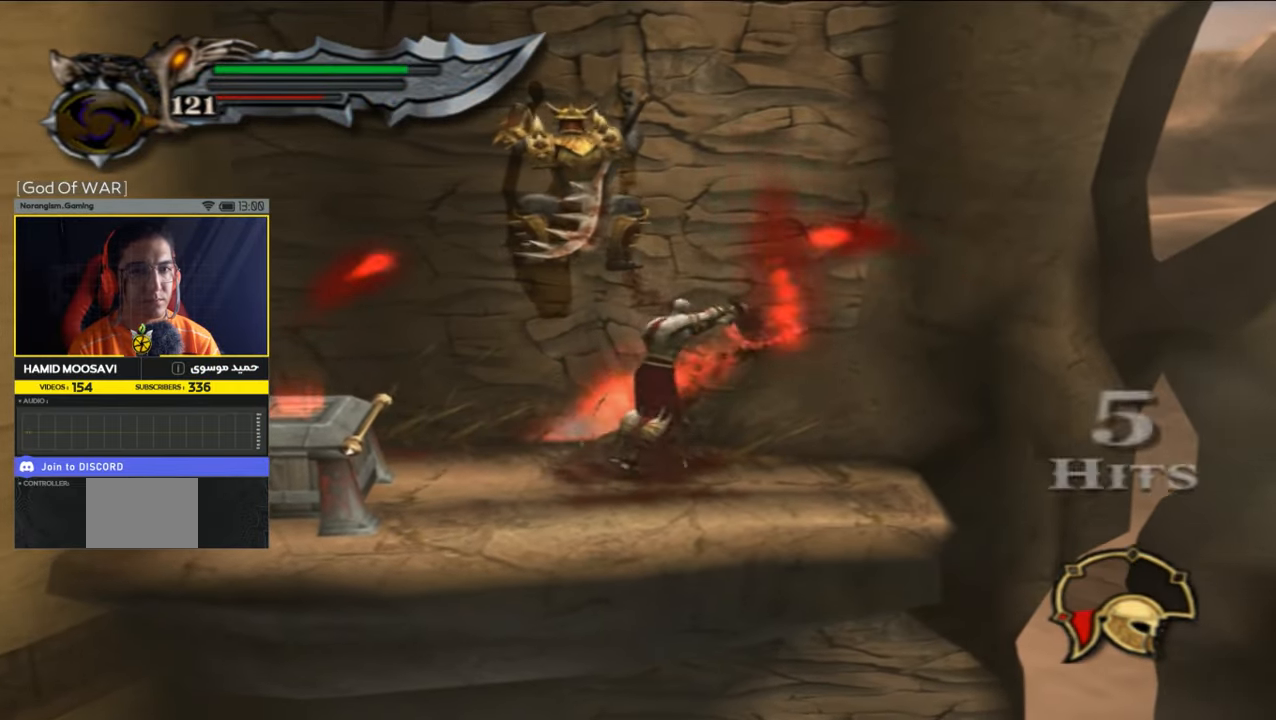
{"buttons": ["SQUARE"], "left_stick": "center", "right_stick": "center", "events": [[500, "SQUARE", "down"]]}
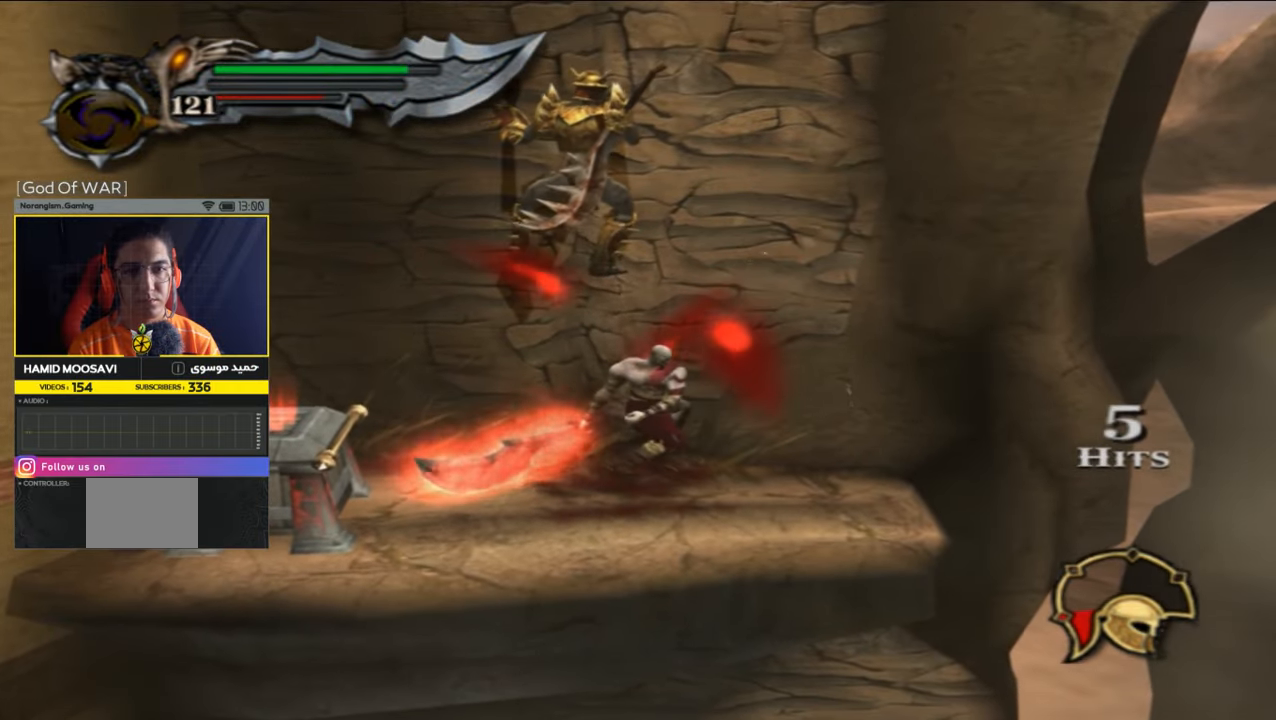
{"buttons": [], "left_stick": "center", "right_stick": "center", "events": [[367, "SQUARE", "up"]]}
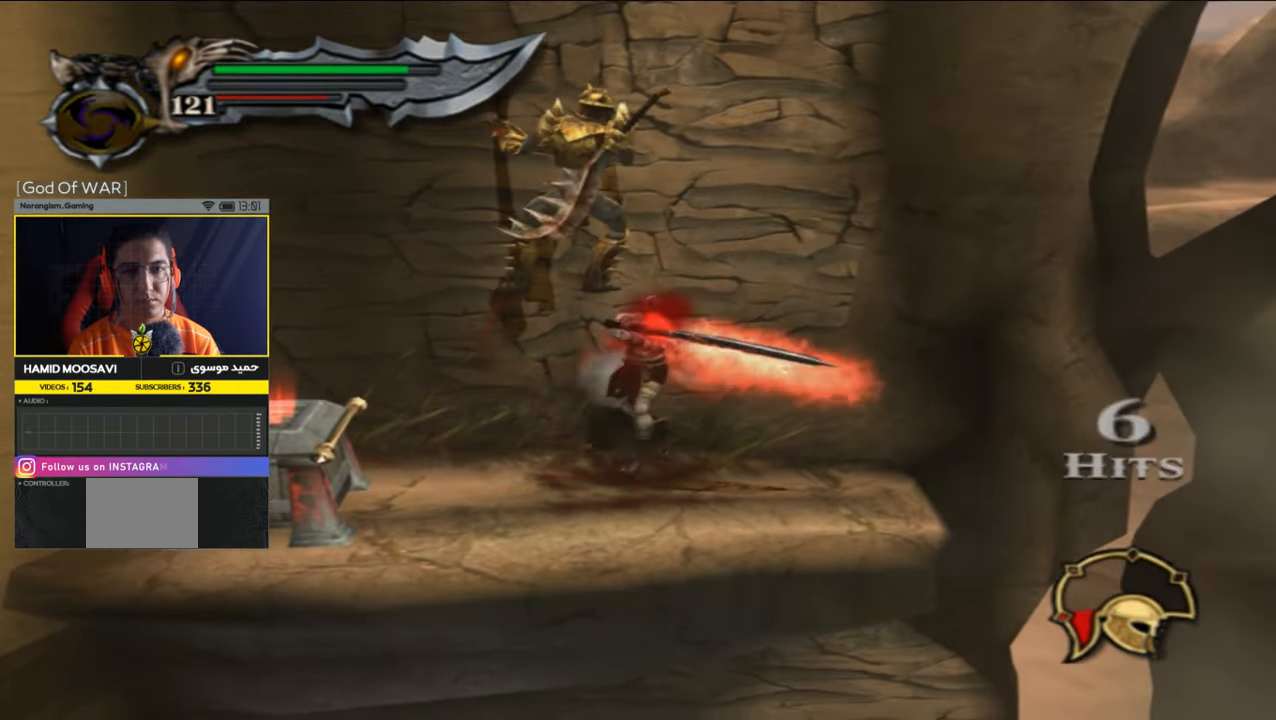
{"buttons": ["TRIANGLE"], "left_stick": "center", "right_stick": "center", "events": [[500, "TRIANGLE", "down"]]}
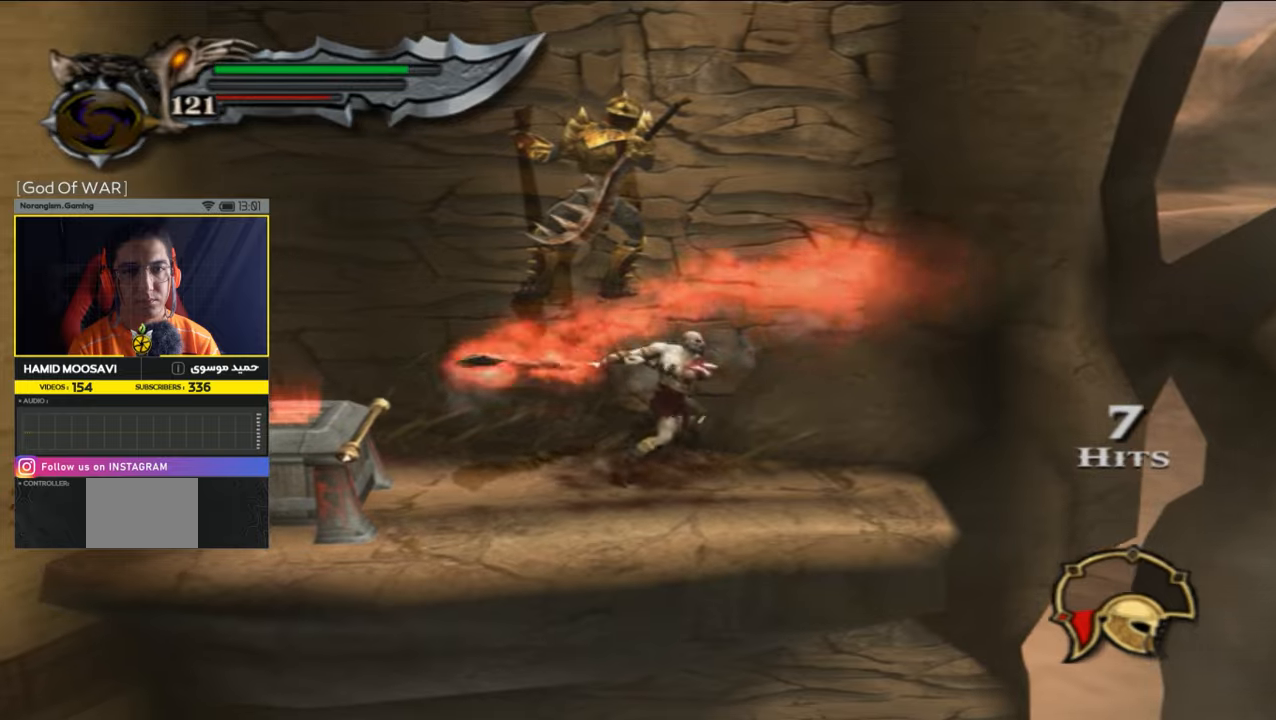
{"buttons": ["TRIANGLE"], "left_stick": "center", "right_stick": "center", "events": [[167, "TRIANGLE", "up"], [467, "TRIANGLE", "down"]]}
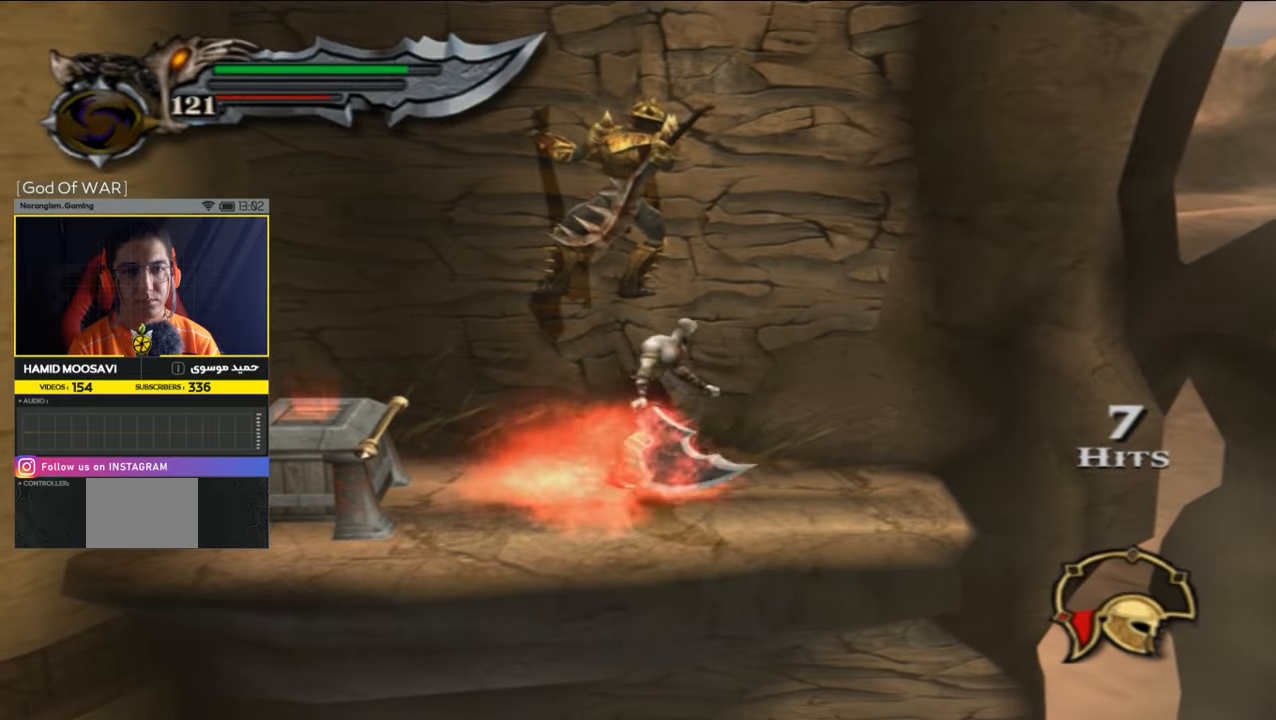
{"buttons": [], "left_stick": "center", "right_stick": "center", "events": [[100, "left_stick", "left"], [133, "TRIANGLE", "up"], [433, "left_stick", "center"]]}
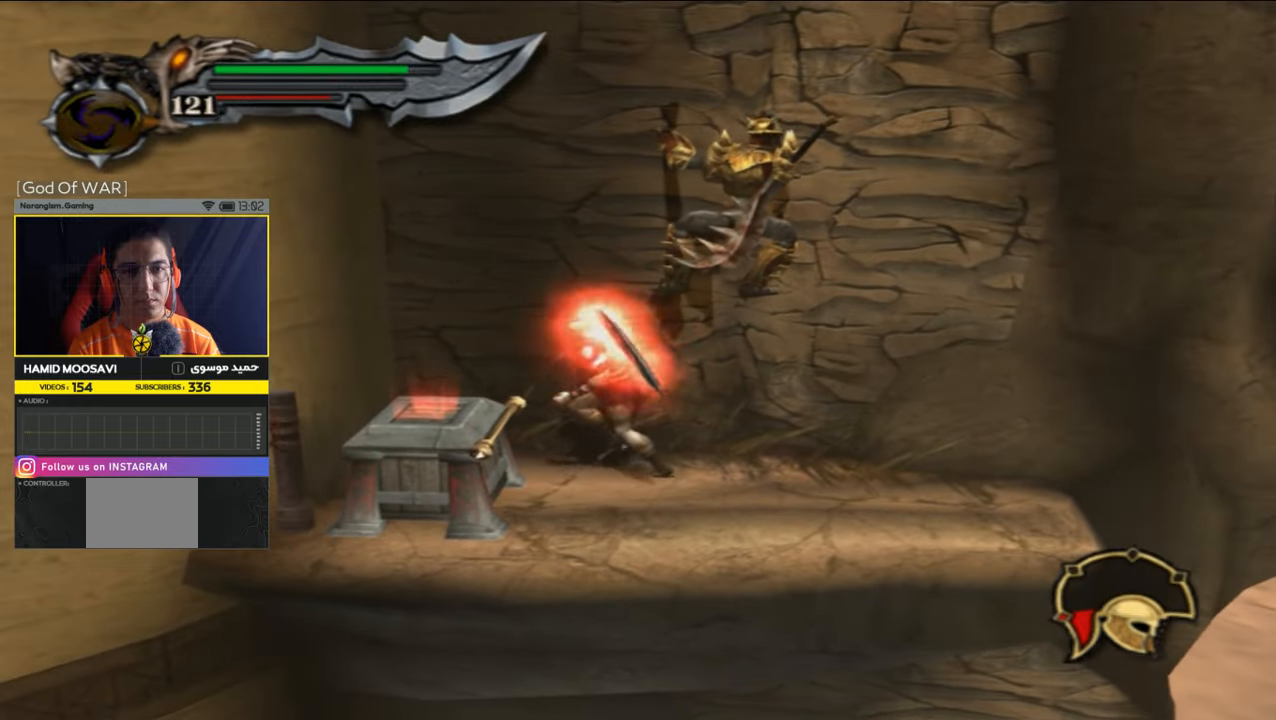
{"buttons": [], "left_stick": "center", "right_stick": "center", "events": [[167, "TRIANGLE", "down"], [267, "TRIANGLE", "up"]]}
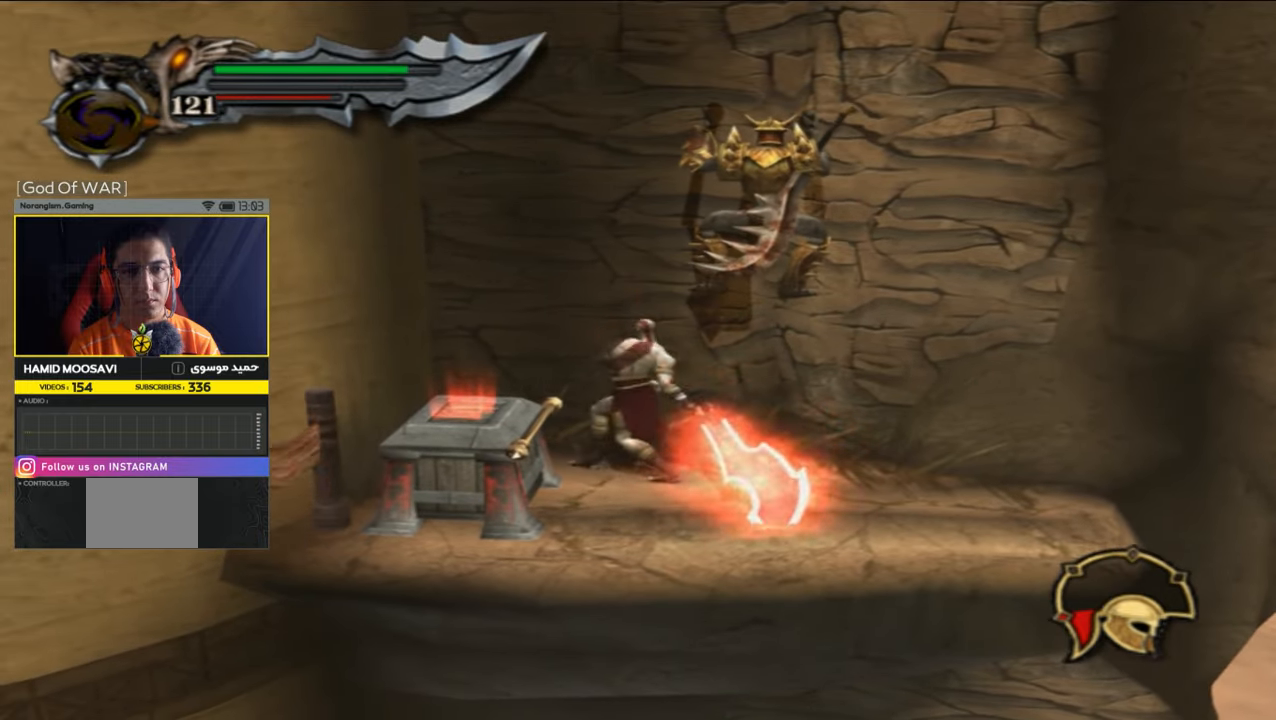
{"buttons": [], "left_stick": "right", "right_stick": "center", "events": [[267, "left_stick", "right"]]}
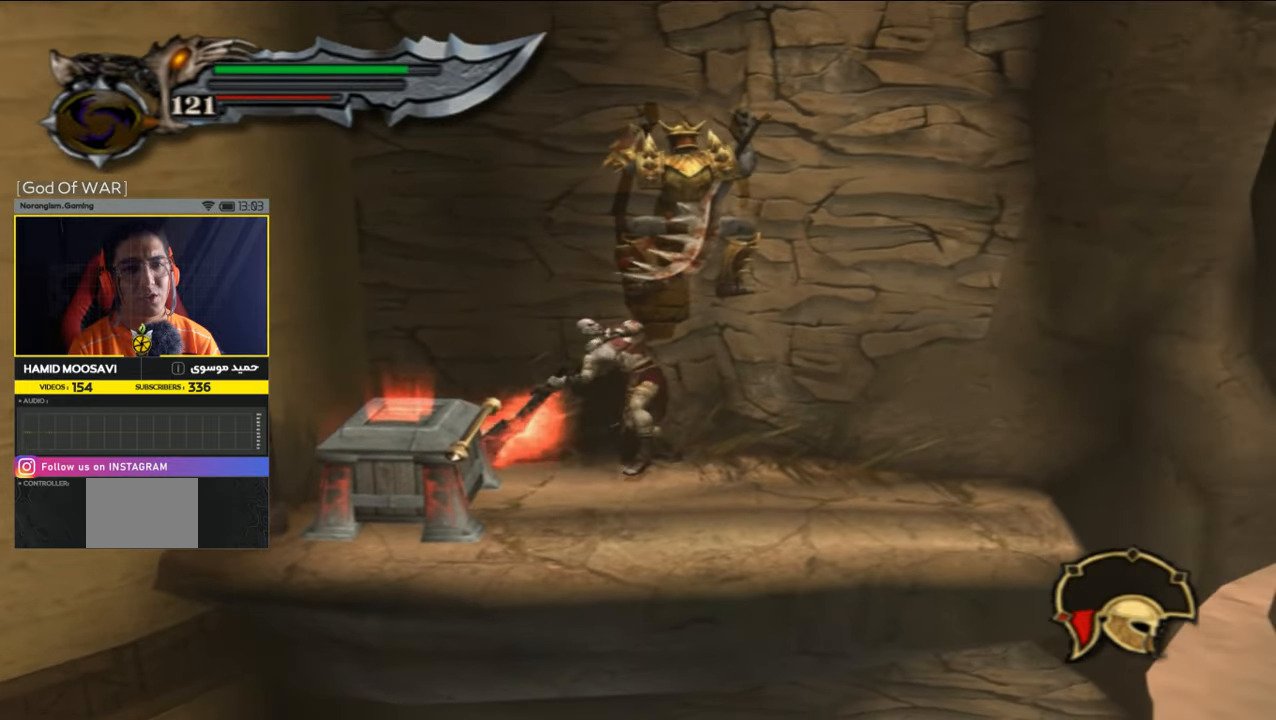
{"buttons": [], "left_stick": "center", "right_stick": "center", "events": [[200, "CROSS", "down"], [233, "left_stick", "center"], [400, "CROSS", "up"]]}
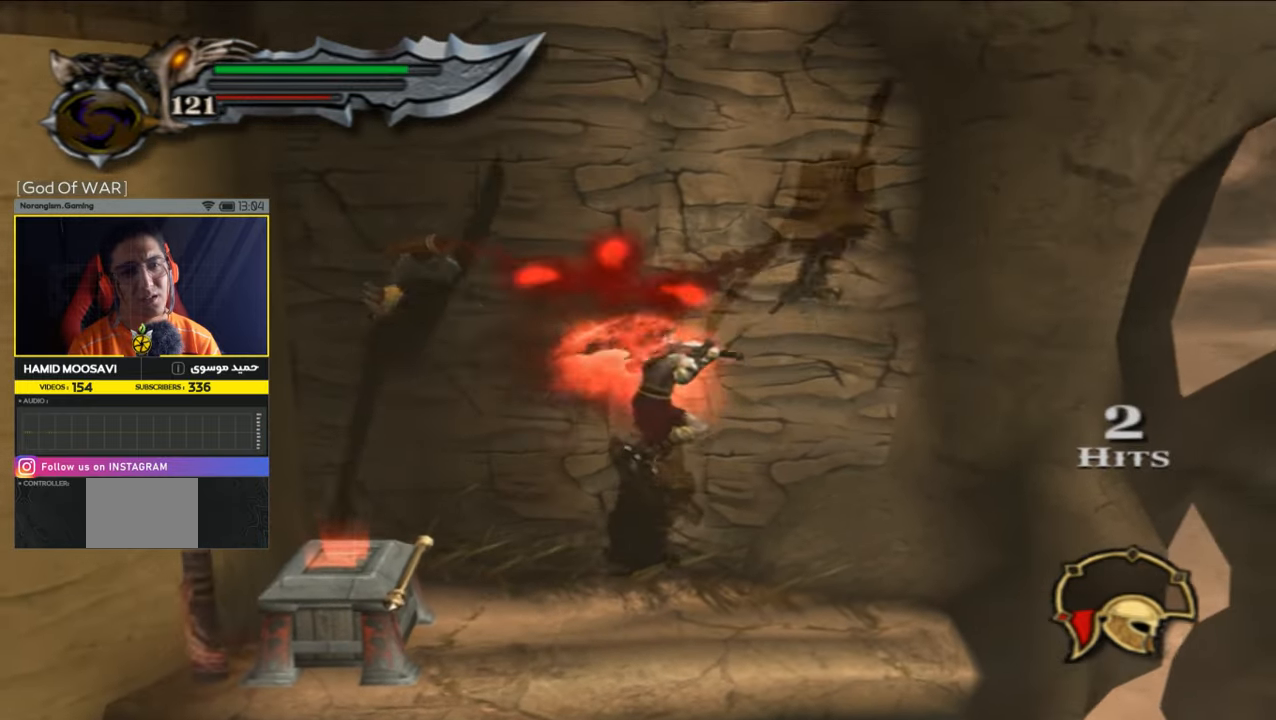
{"buttons": [], "left_stick": "center", "right_stick": "center", "events": [[100, "SQUARE", "down"], [233, "SQUARE", "up"]]}
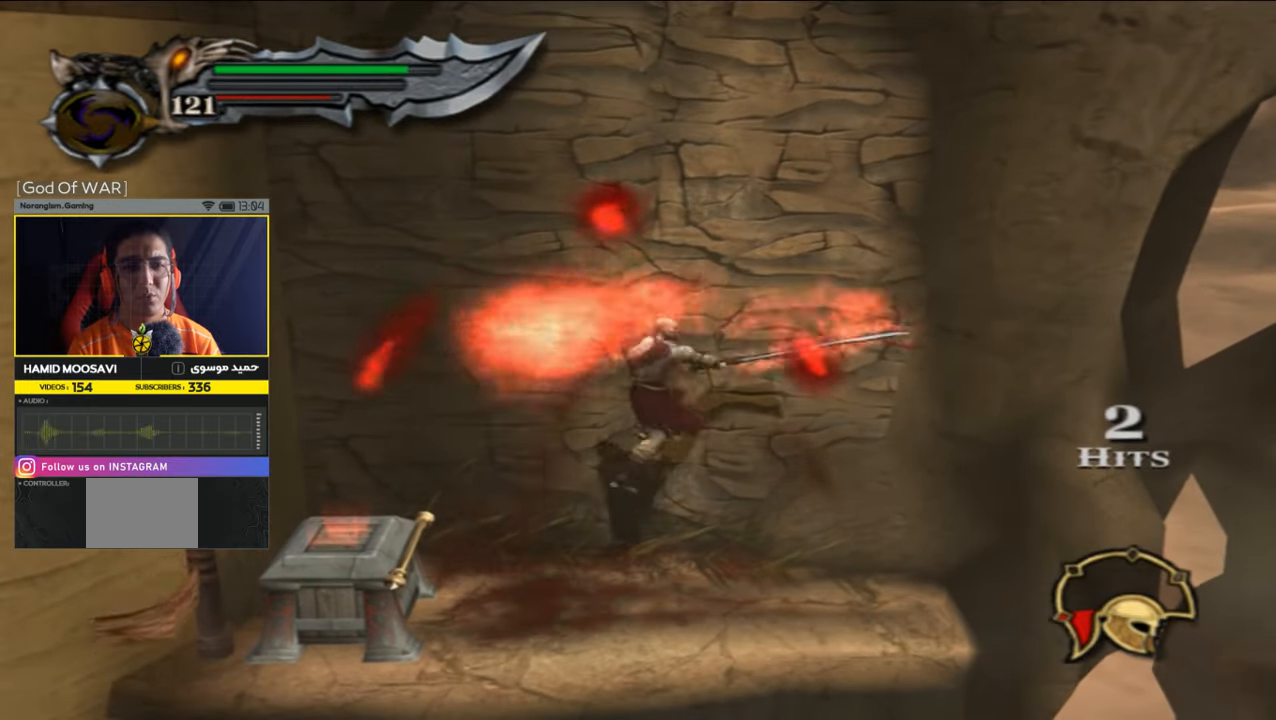
{"buttons": [], "left_stick": "center", "right_stick": "center", "events": []}
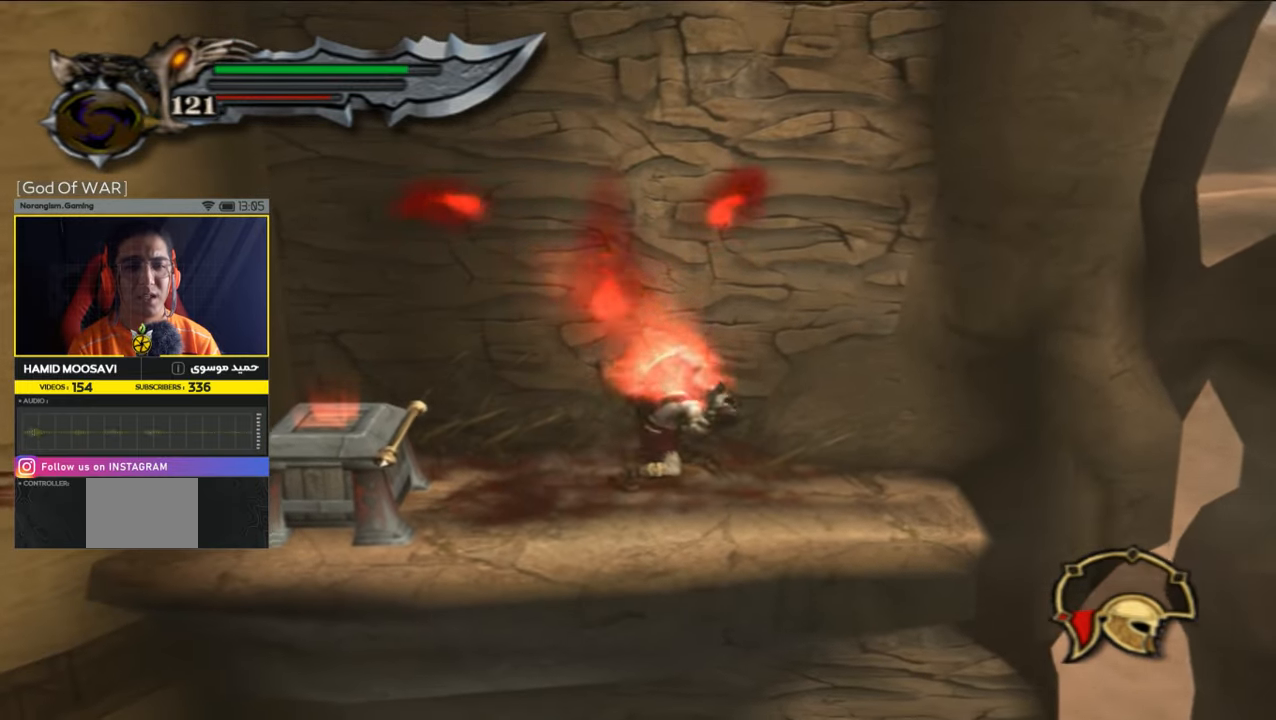
{"buttons": [], "left_stick": "center", "right_stick": "center", "events": []}
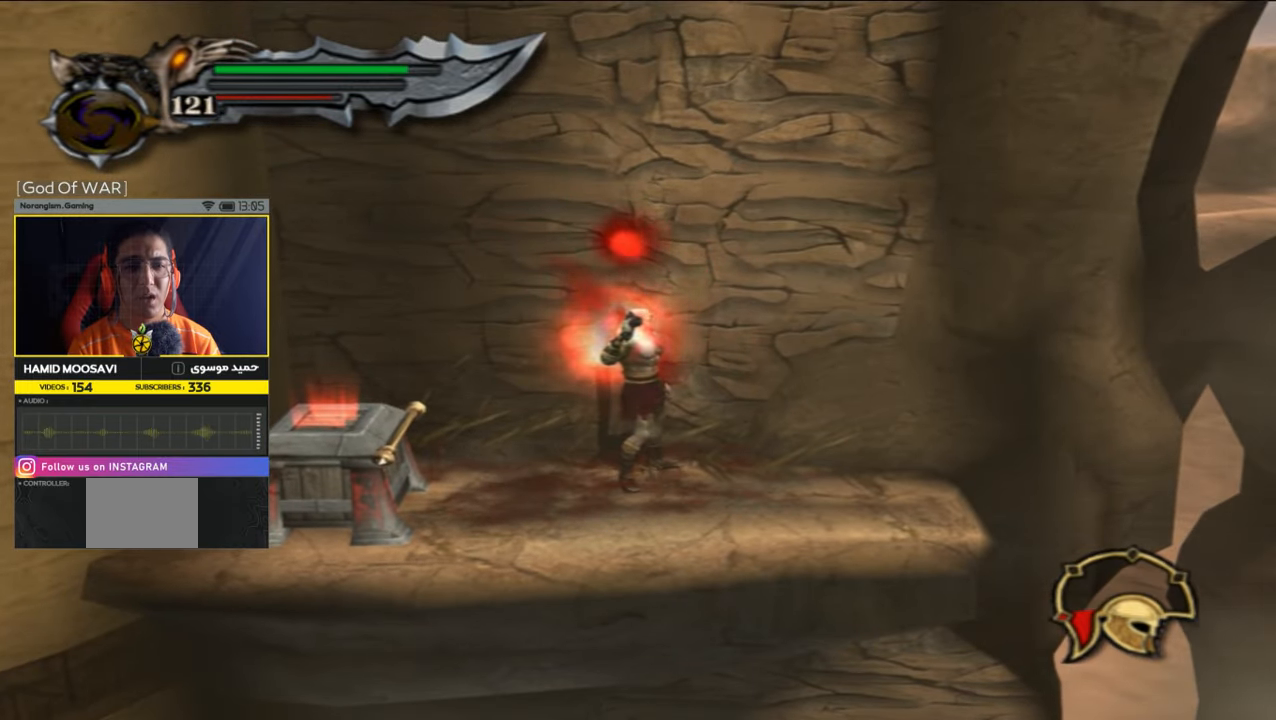
{"buttons": [], "left_stick": "down-left", "right_stick": "center", "events": [[233, "left_stick", "left"], [333, "left_stick", "down-left"]]}
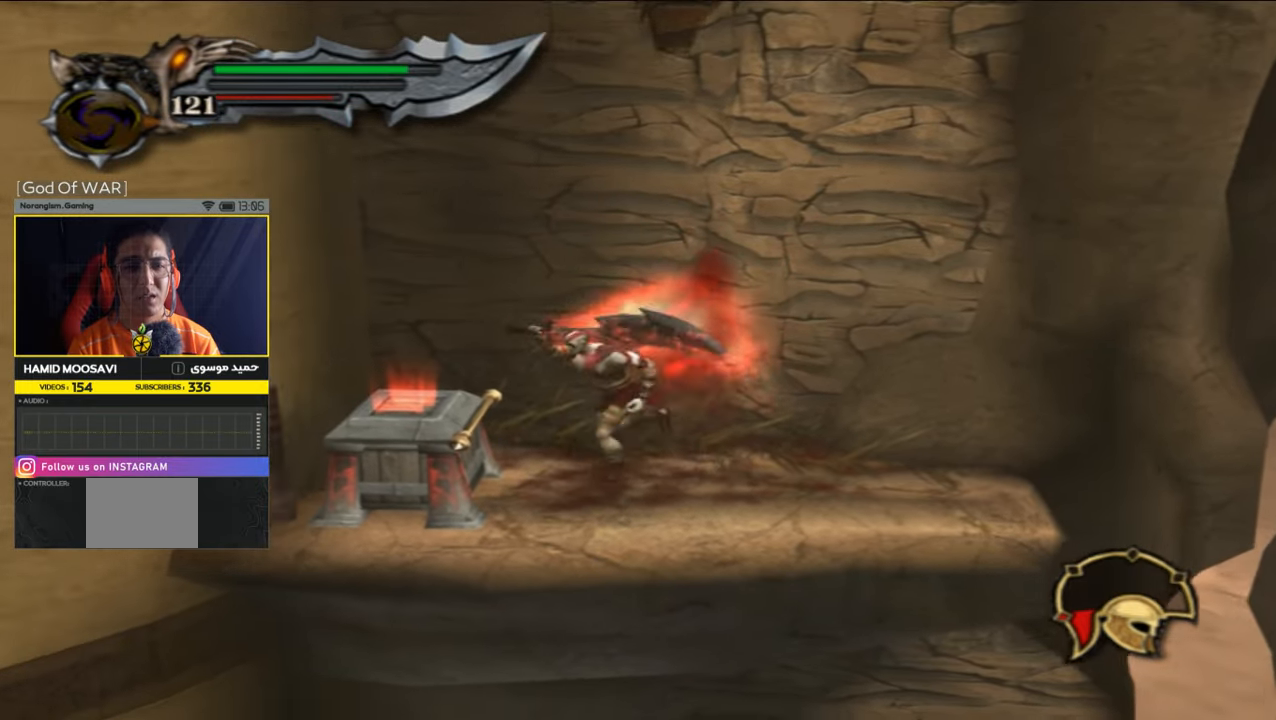
{"buttons": ["R1"], "left_stick": "center", "right_stick": "center", "events": [[133, "left_stick", "center"], [267, "R1", "down"]]}
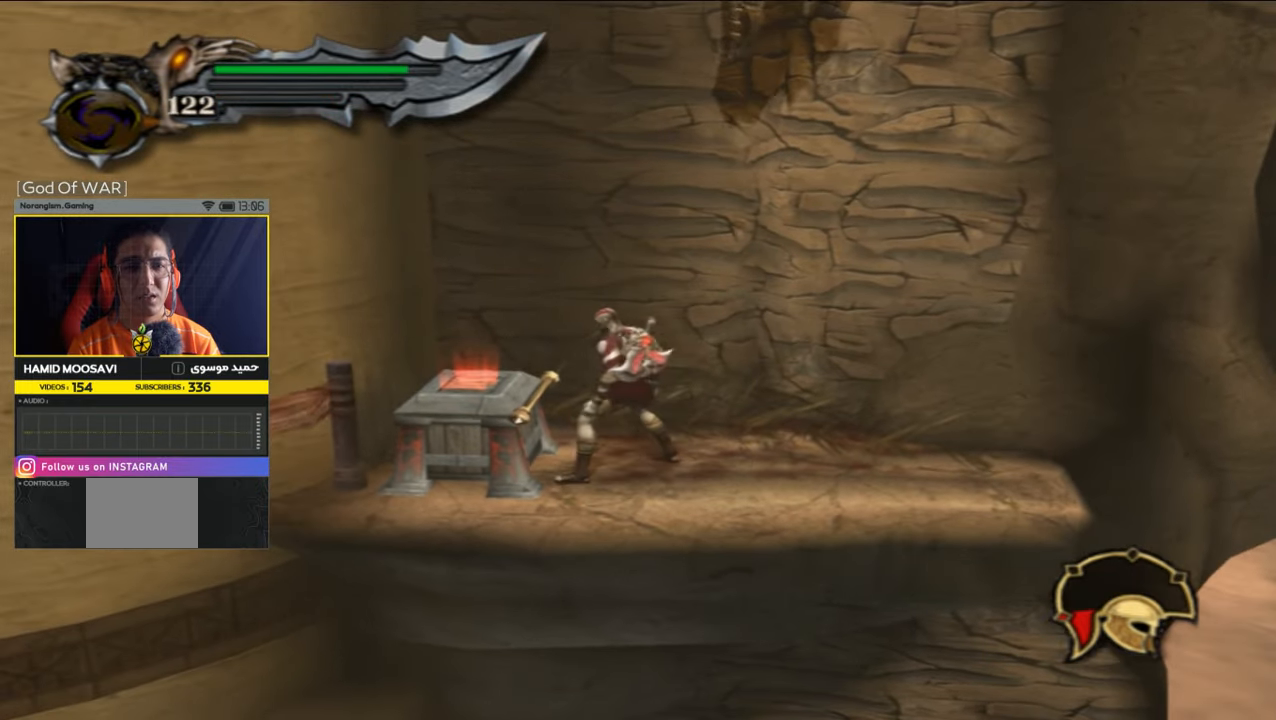
{"buttons": [], "left_stick": "center", "right_stick": "center", "events": [[67, "R1", "up"]]}